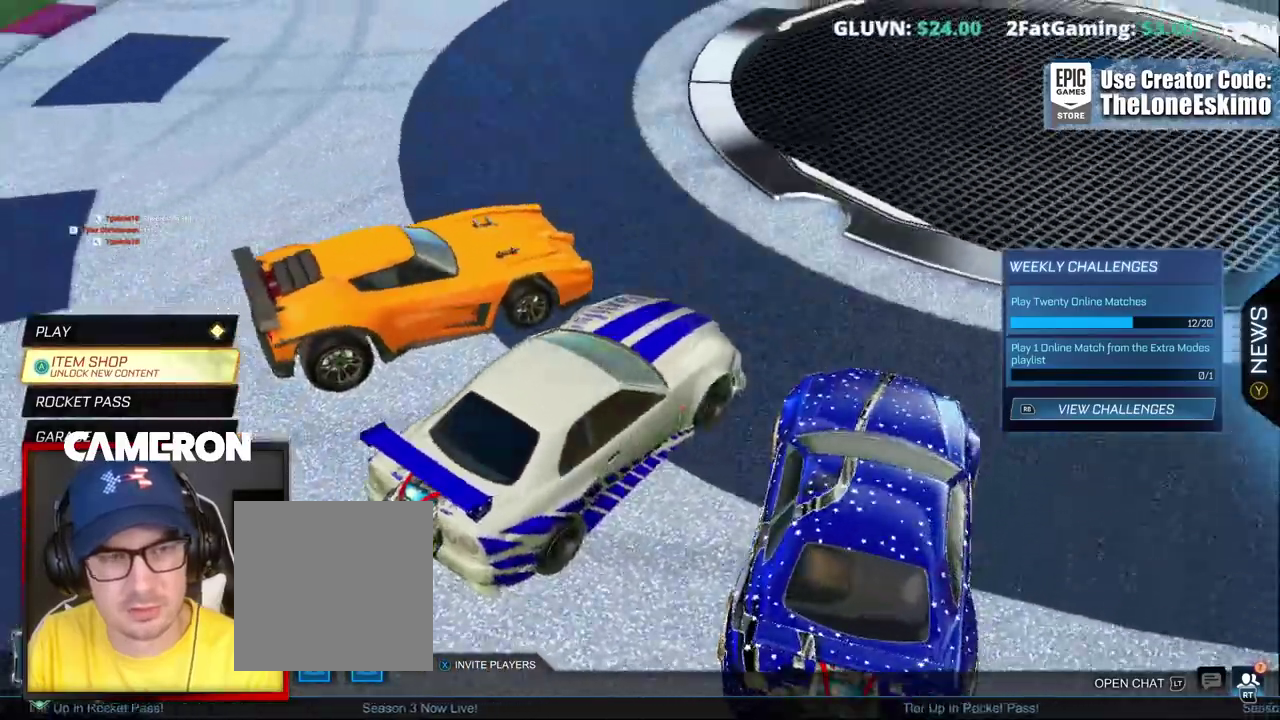
Gameplay with a controller (Xbox layout); each line is a JSON object with the inputs held at the frame after it. This document gives stick clicks only as held states, not as events. Not read: L1 L3 R1.
{"buttons": [], "left_stick": "center", "right_stick": "up-left"}
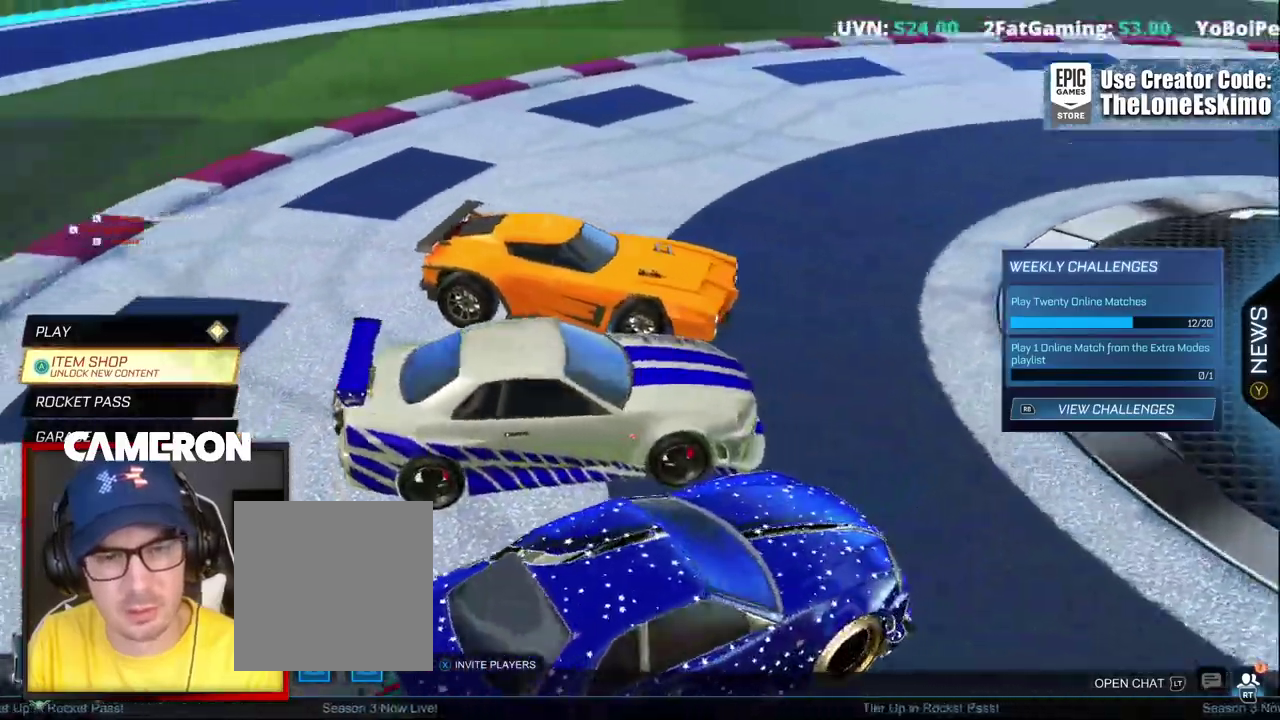
{"buttons": [], "left_stick": "center", "right_stick": "left"}
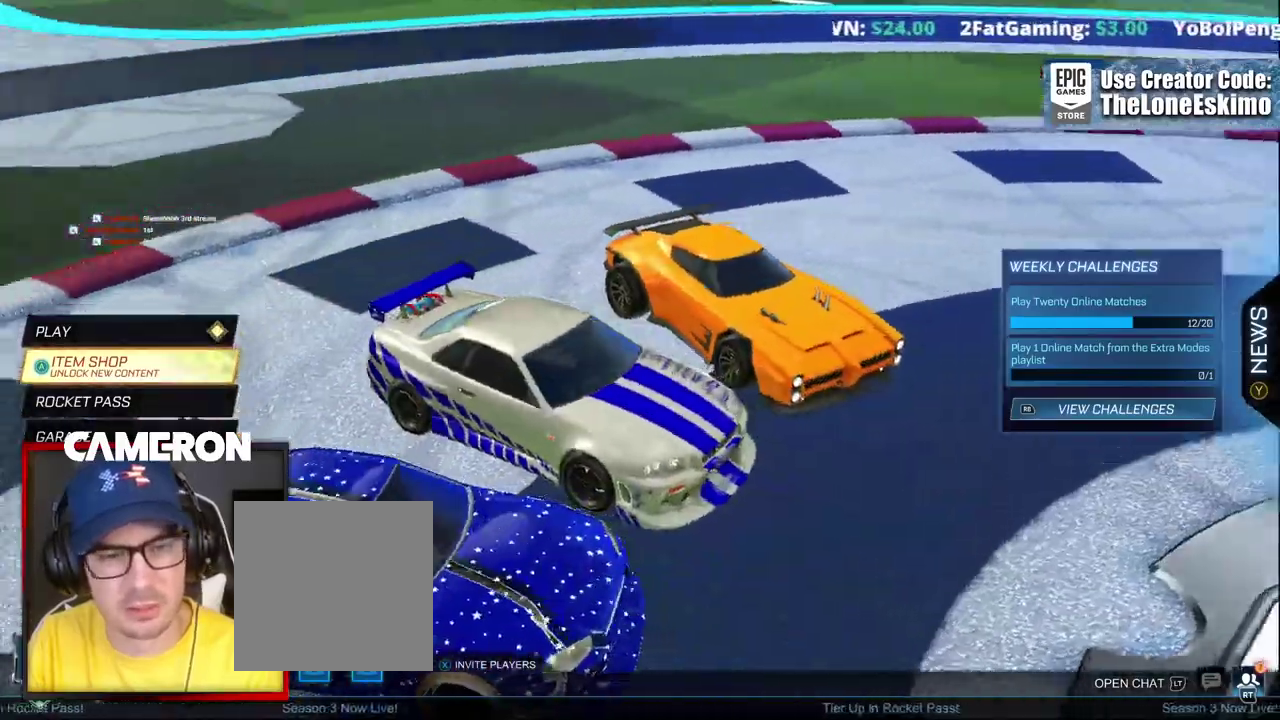
{"buttons": [], "left_stick": "center", "right_stick": "down-left"}
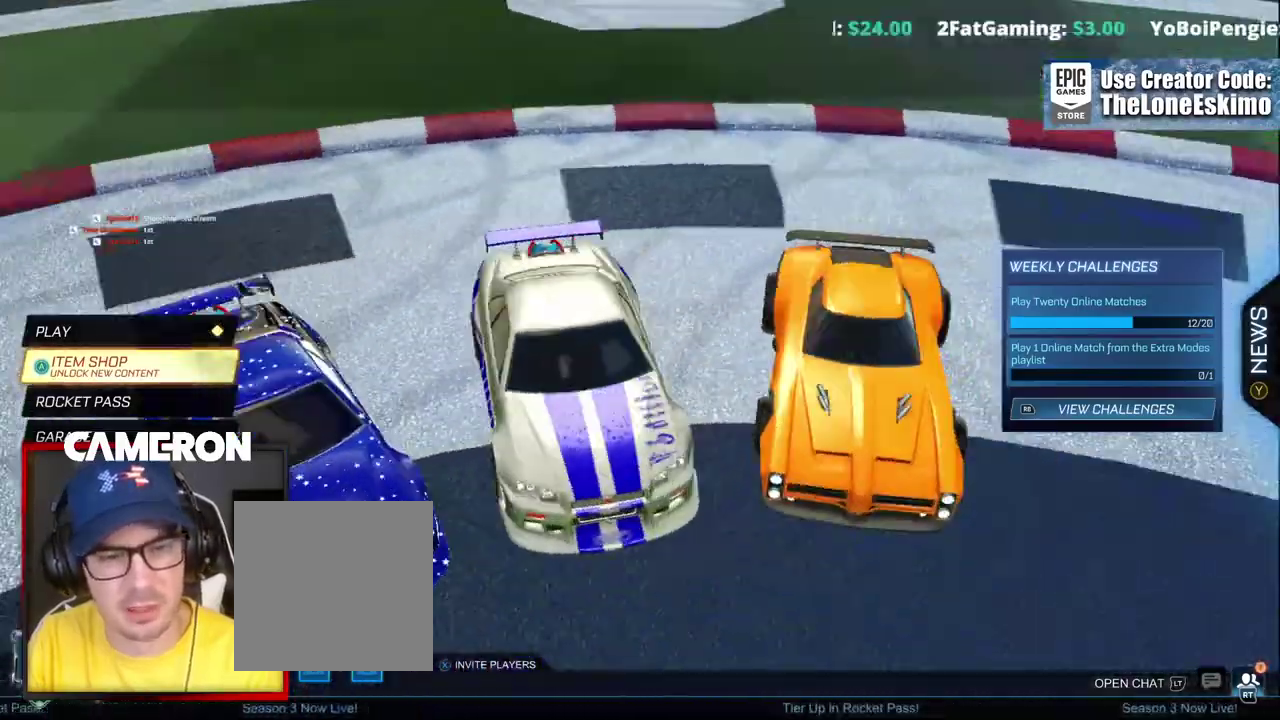
{"buttons": [], "left_stick": "center", "right_stick": "up"}
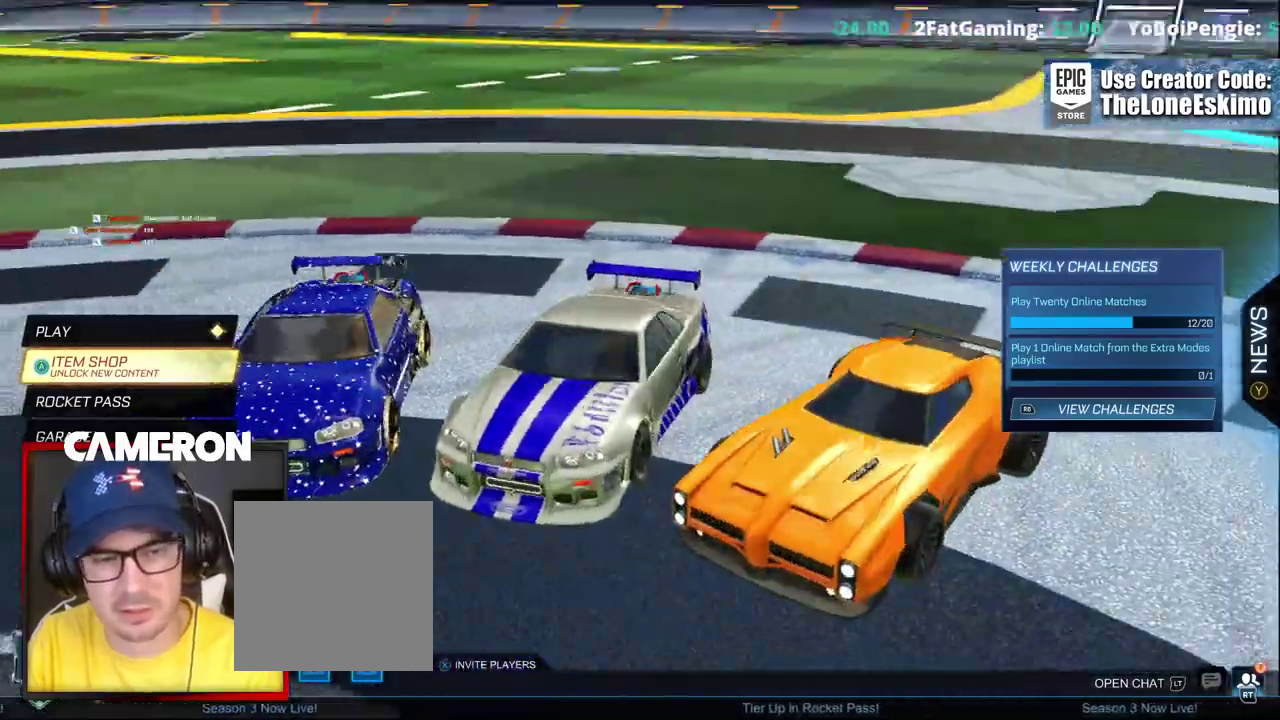
{"buttons": [], "left_stick": "center", "right_stick": "left"}